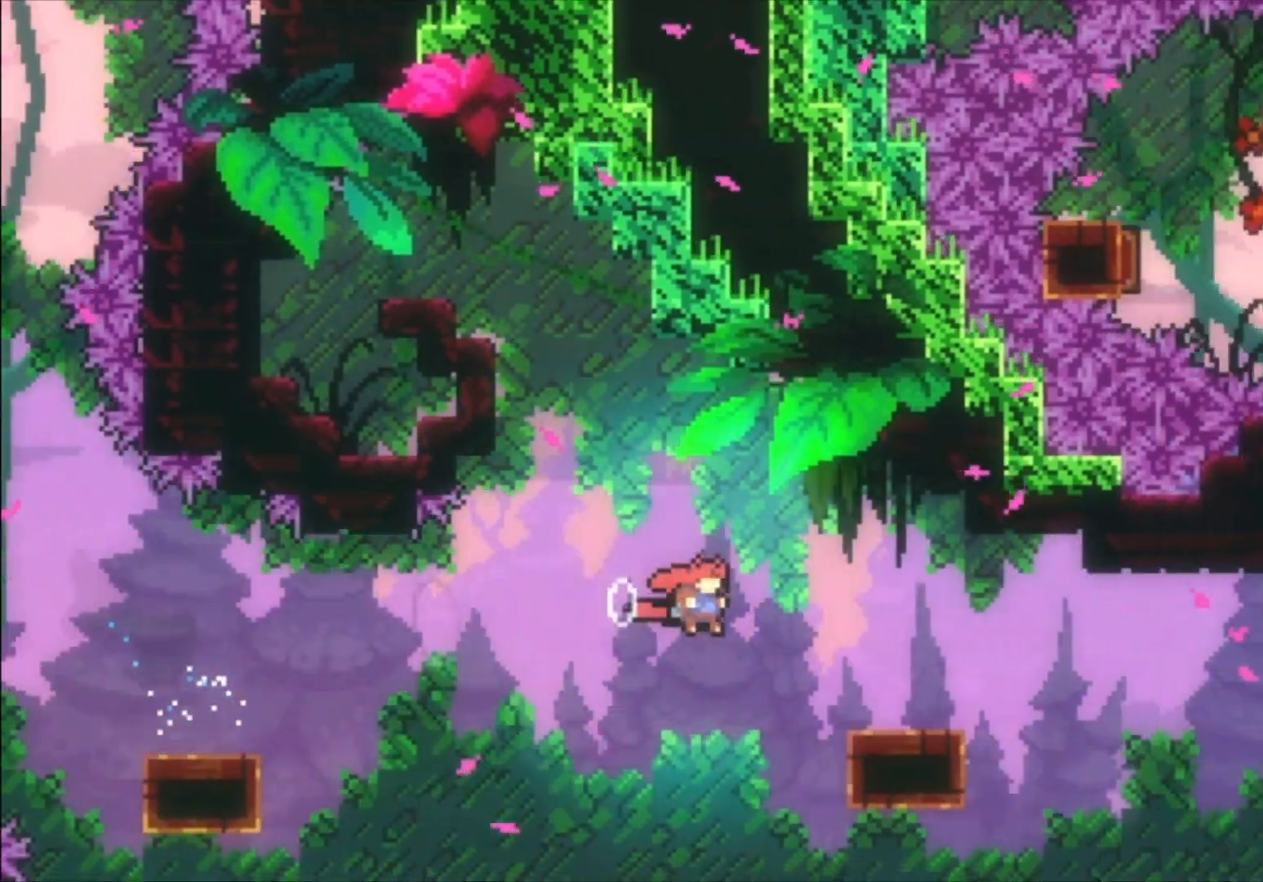
Gameplay with a controller (Xbox layout); each line is a JSON object with the inputs held at the frame after it. "events" lists button and stick changes between this image and that frame as [ms after this image, input, new state], when the widget could be followed in between. Not read: right_stick.
{"buttons": ["A"], "left_stick": "right", "events": [[33, "left_stick", "down-right"], [133, "X", "down"], [200, "X", "up"], [300, "A", "down"], [333, "left_stick", "right"]]}
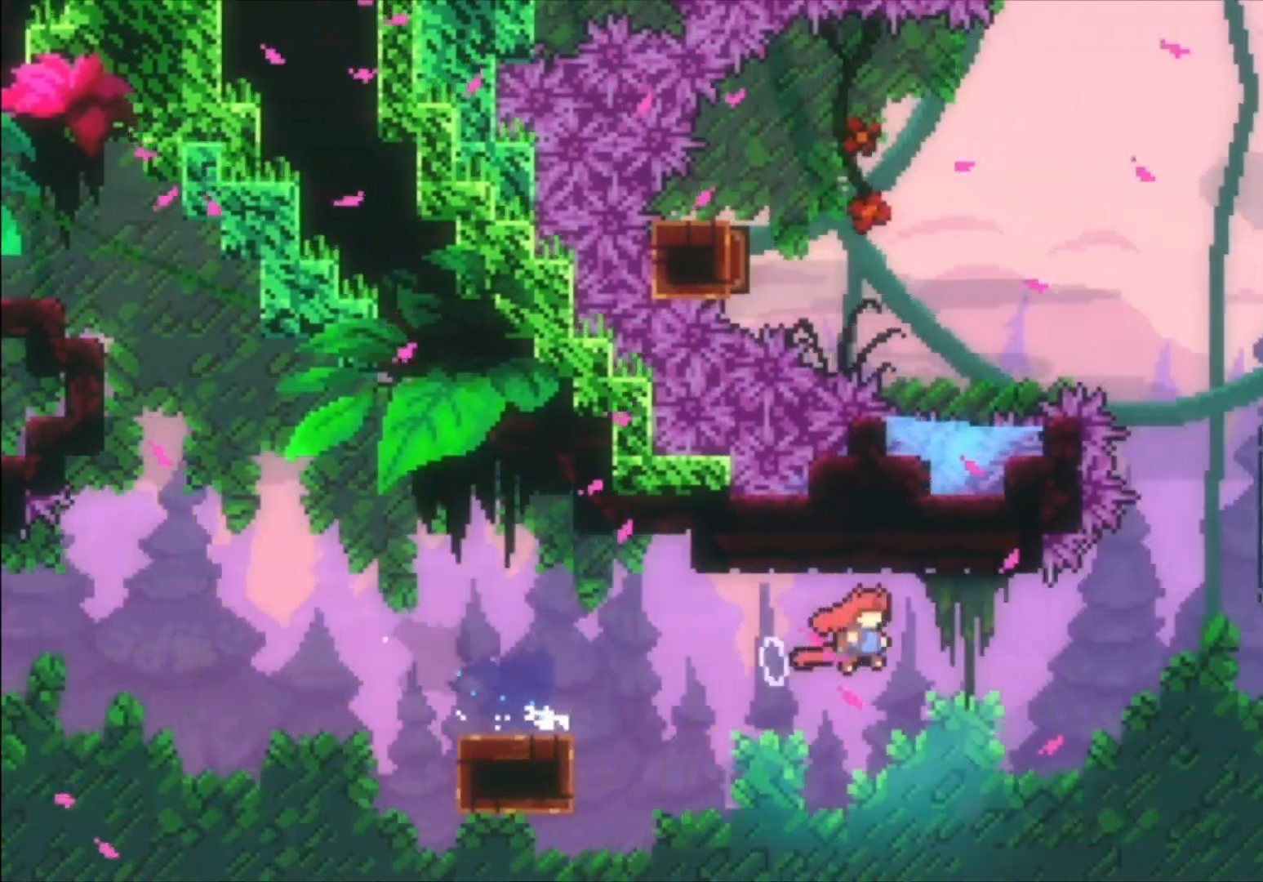
{"buttons": ["X"], "left_stick": "up", "events": [[267, "A", "up"], [367, "left_stick", "up"], [400, "X", "down"]]}
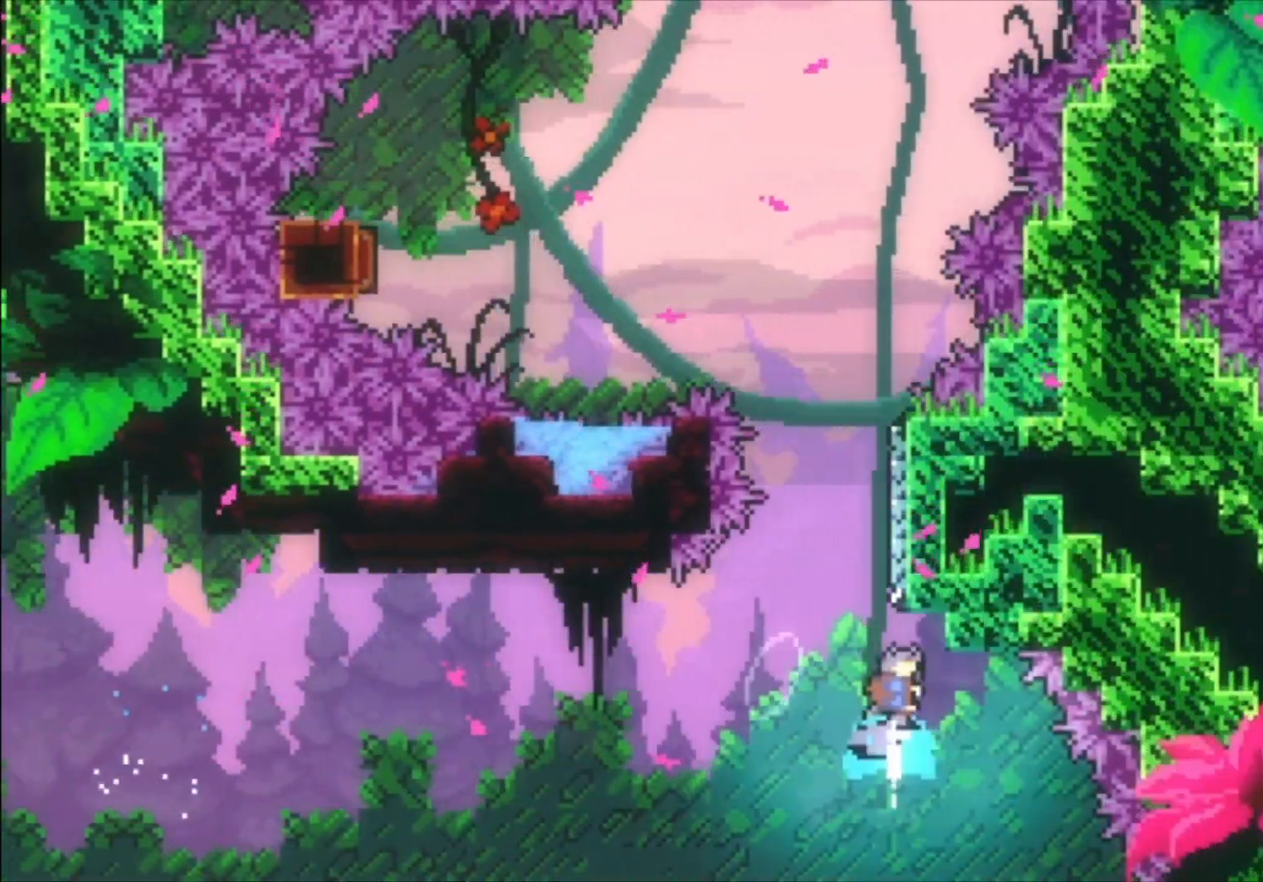
{"buttons": ["A"], "left_stick": "left", "events": [[33, "X", "up"], [167, "A", "down"], [333, "left_stick", "left"]]}
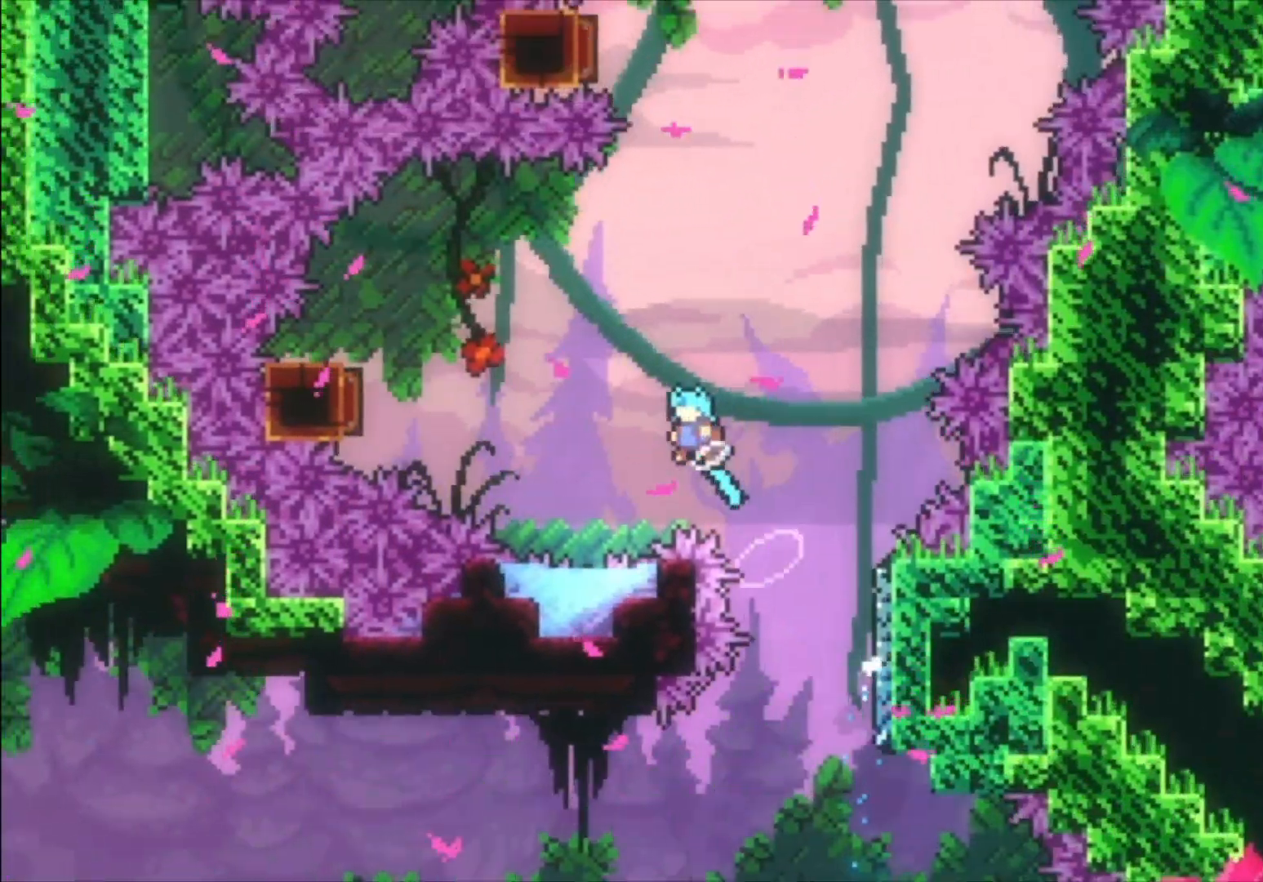
{"buttons": ["A"], "left_stick": "center", "events": [[200, "A", "up"], [300, "left_stick", "center"], [333, "A", "down"]]}
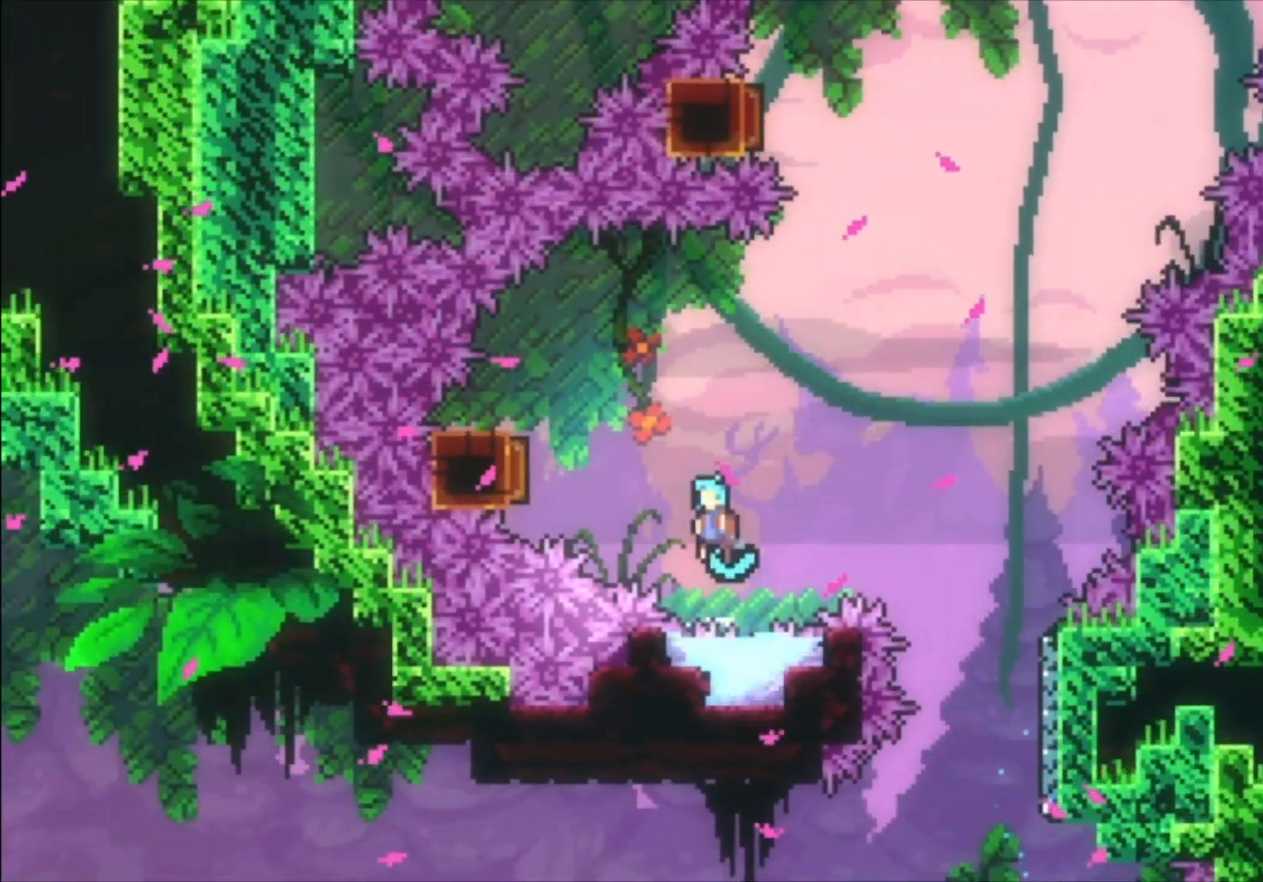
{"buttons": ["A"], "left_stick": "left", "events": [[233, "A", "up"], [467, "A", "down"], [467, "left_stick", "left"]]}
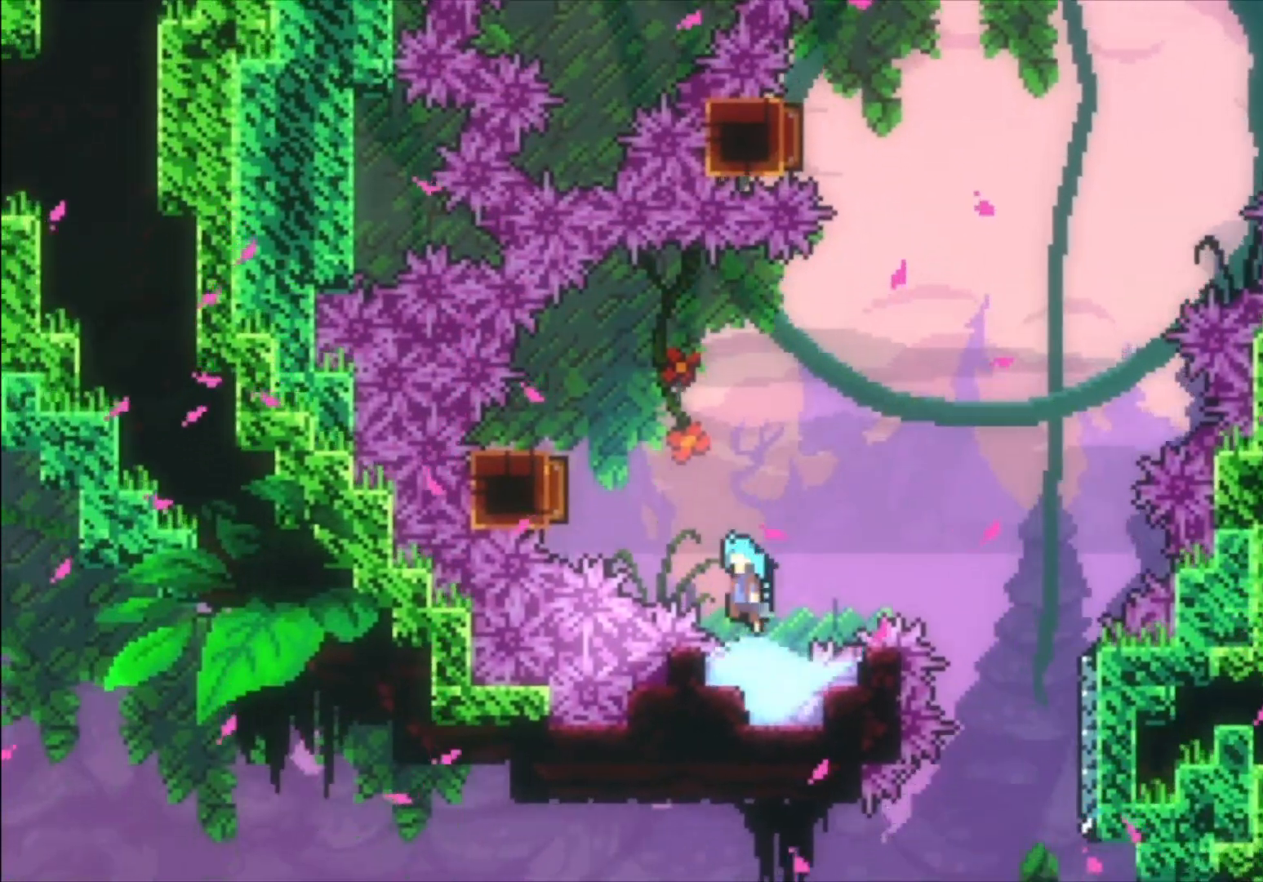
{"buttons": ["A"], "left_stick": "right", "events": [[500, "left_stick", "right"]]}
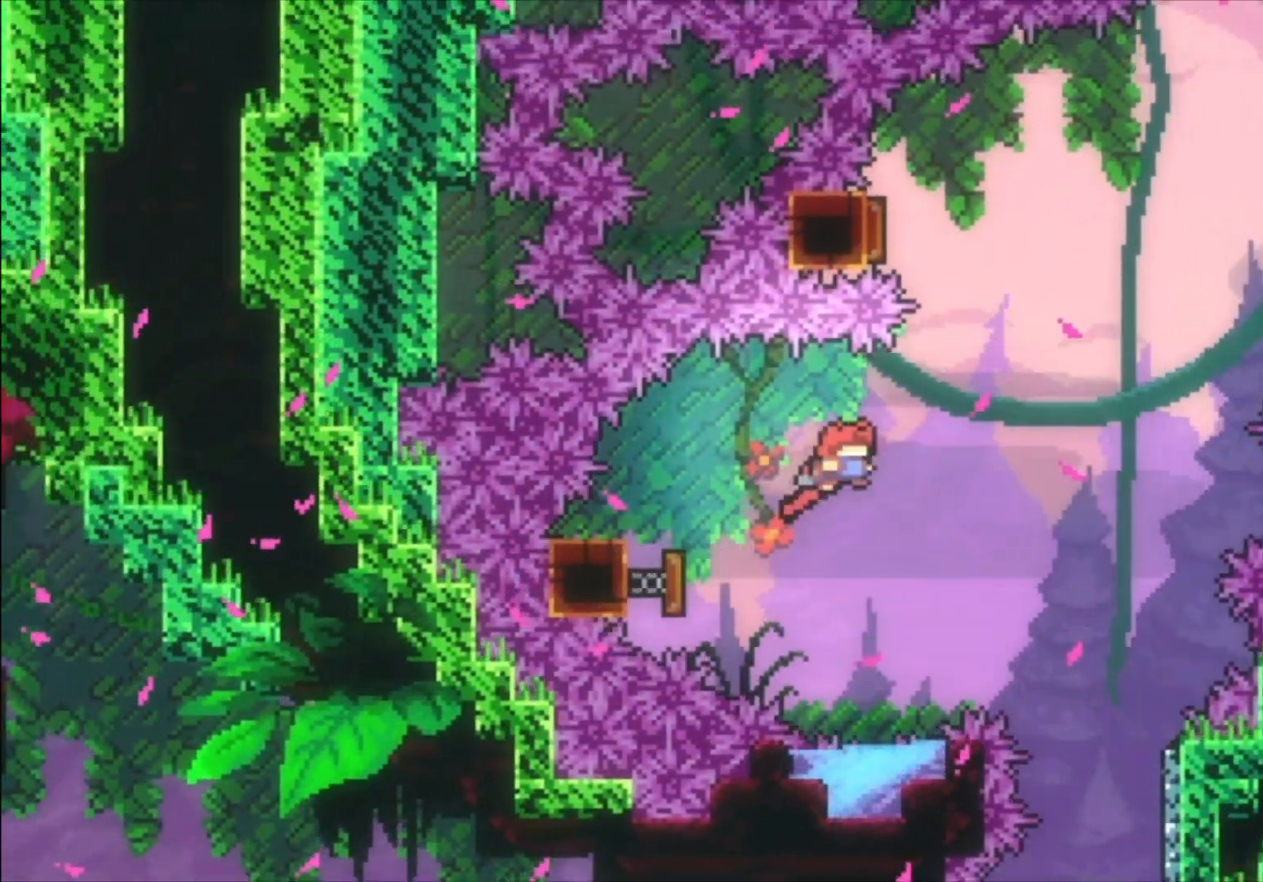
{"buttons": ["X"], "left_stick": "up-left", "events": [[100, "A", "up"], [300, "left_stick", "up-left"], [333, "X", "down"]]}
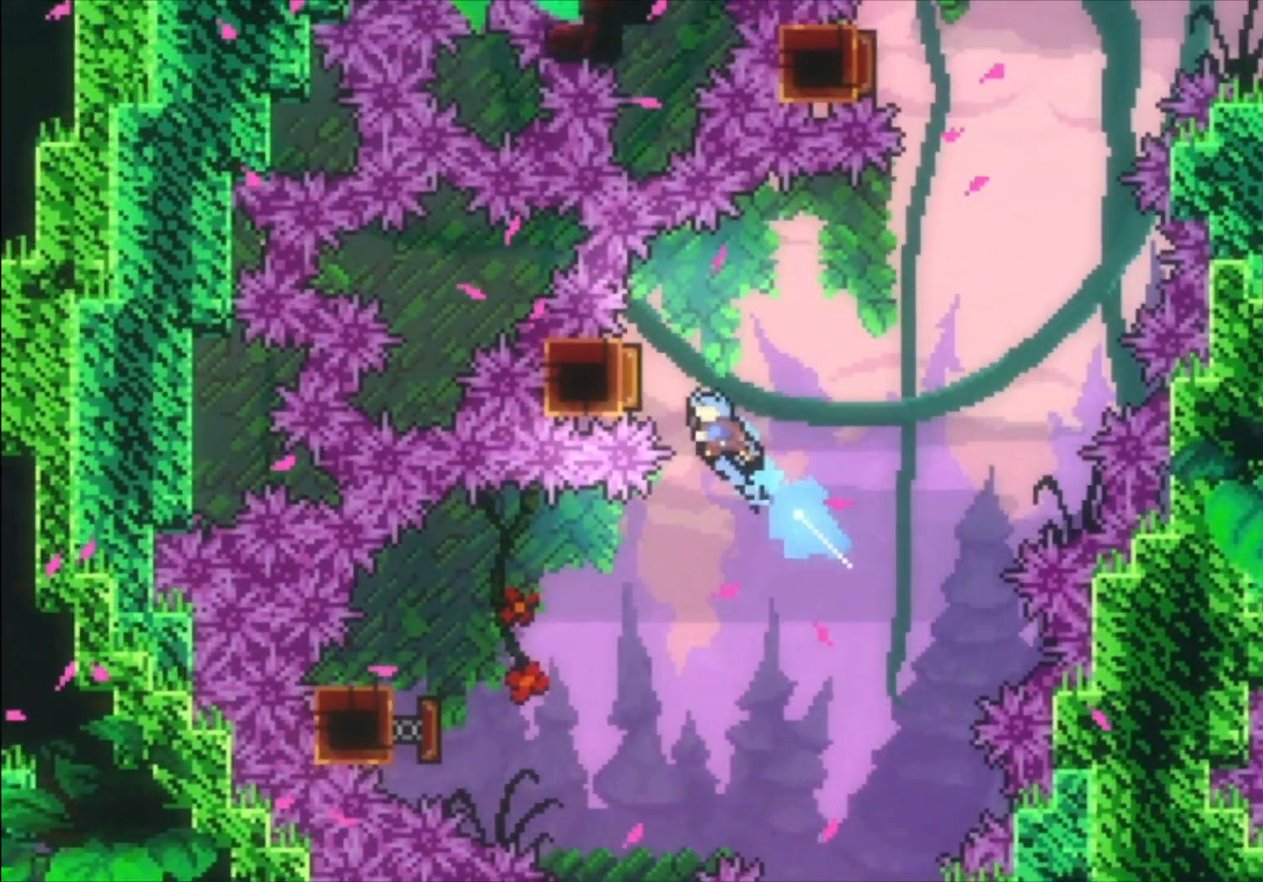
{"buttons": [], "left_stick": "up-left", "events": [[100, "X", "up"], [233, "left_stick", "right"], [467, "left_stick", "up-left"]]}
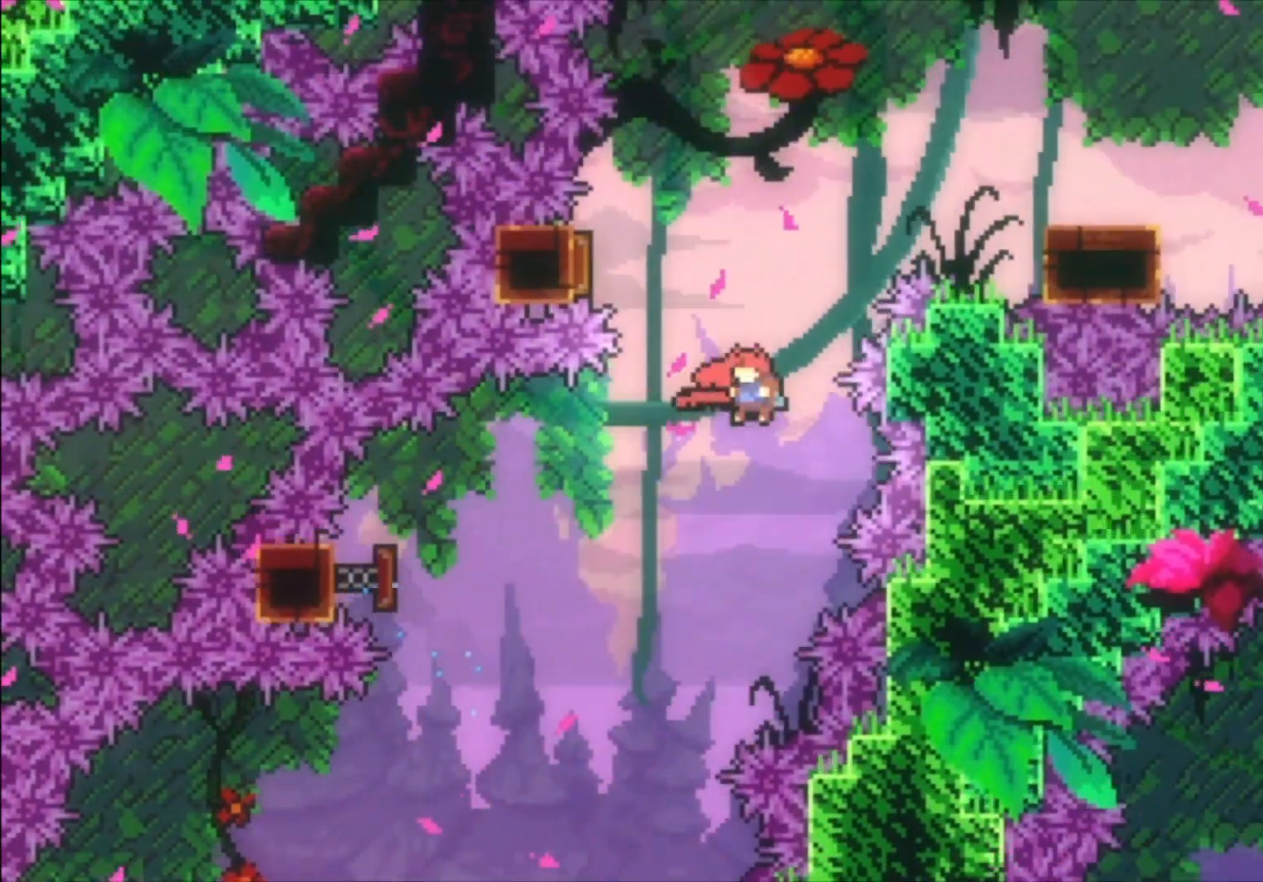
{"buttons": [], "left_stick": "right", "events": [[33, "X", "down"], [233, "X", "up"], [367, "left_stick", "right"]]}
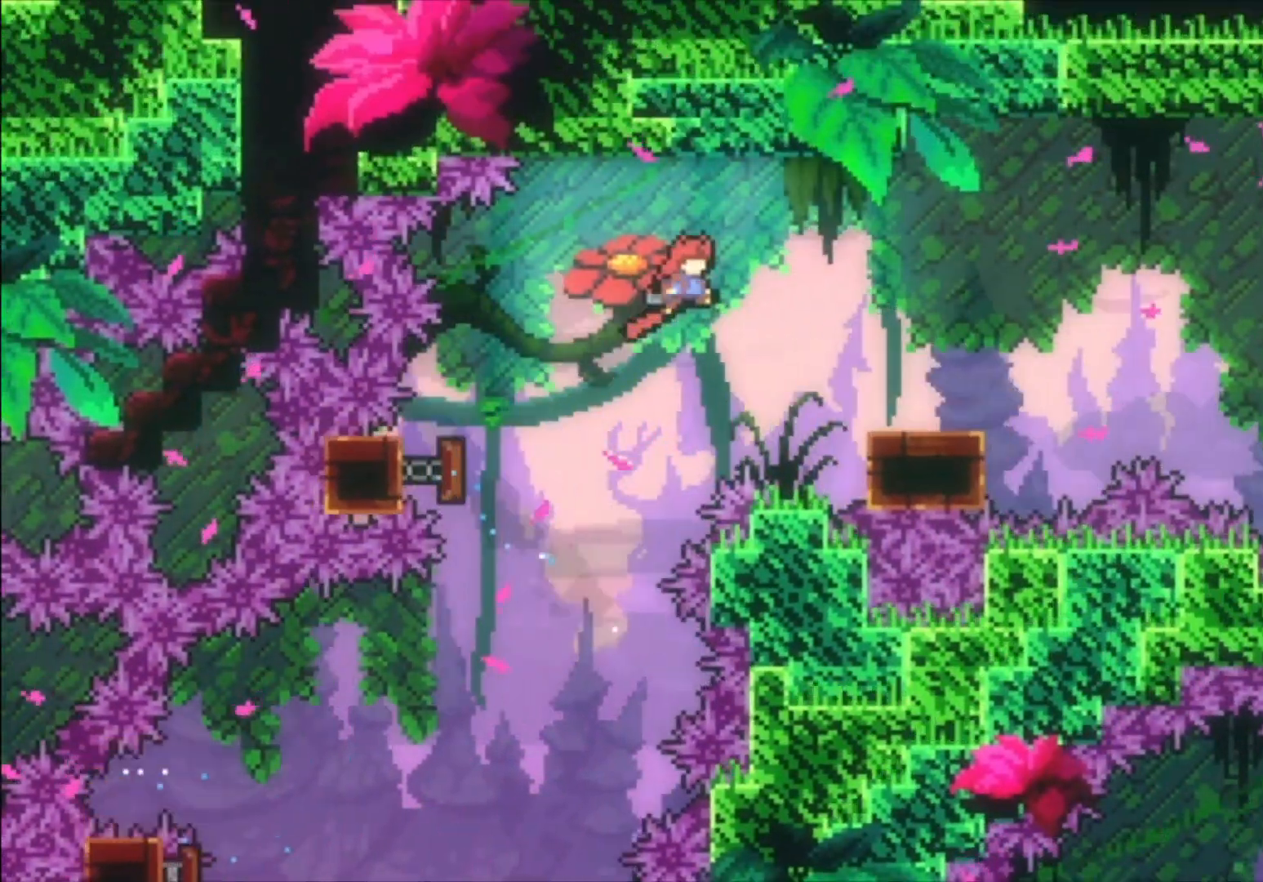
{"buttons": [], "left_stick": "down-right", "events": [[167, "left_stick", "center"], [333, "X", "down"], [333, "left_stick", "down-right"], [433, "X", "up"]]}
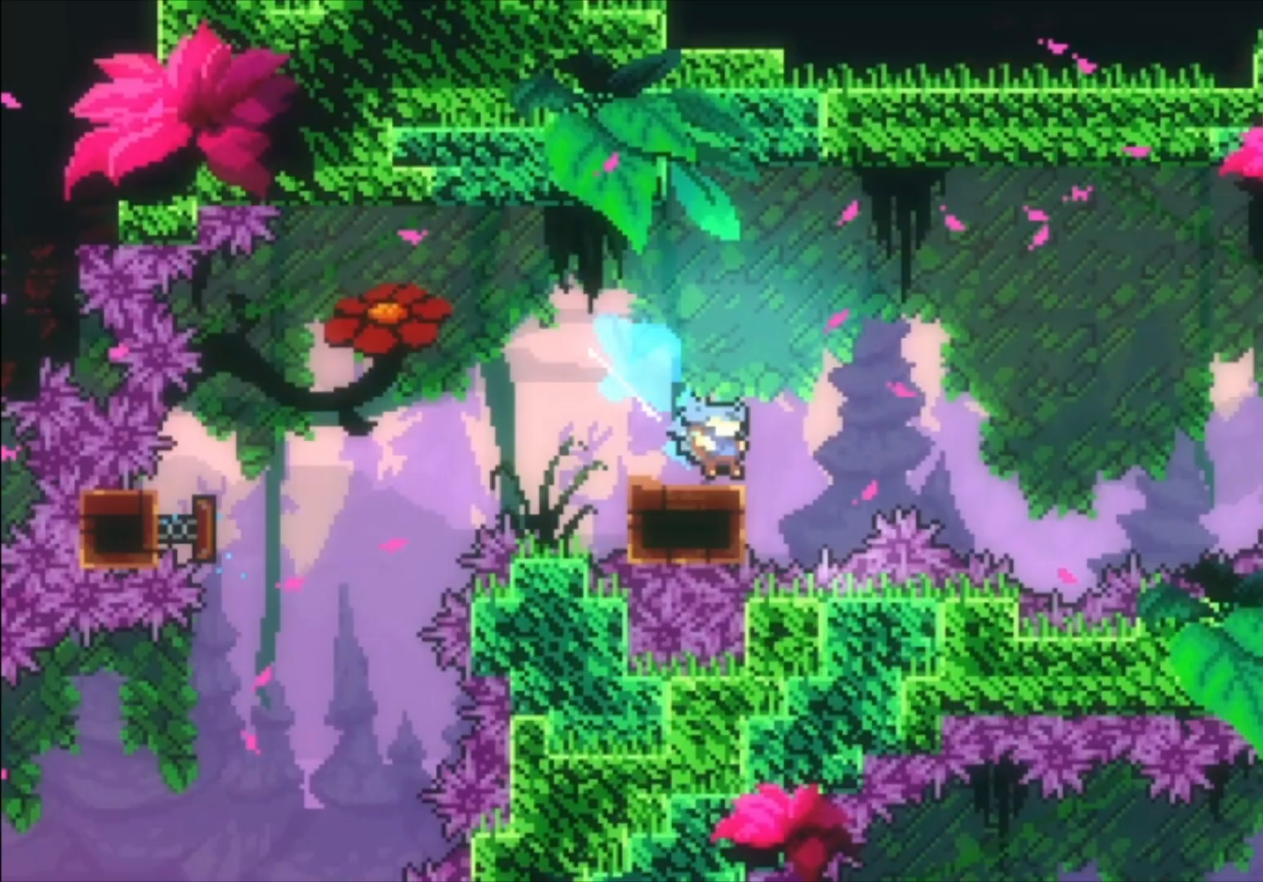
{"buttons": ["A"], "left_stick": "right", "events": [[33, "A", "down"], [100, "left_stick", "right"]]}
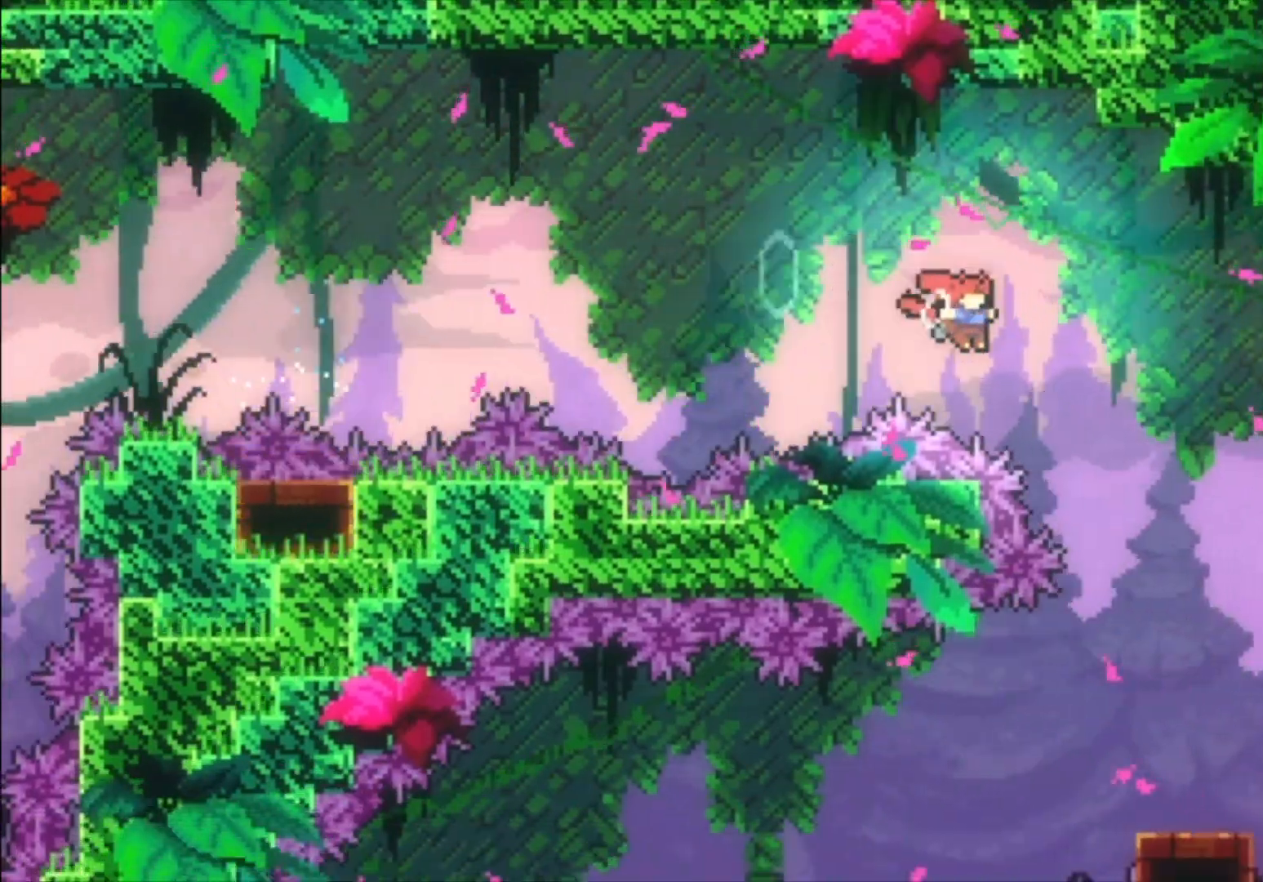
{"buttons": [], "left_stick": "down-left", "events": [[333, "A", "up"], [500, "left_stick", "down-left"]]}
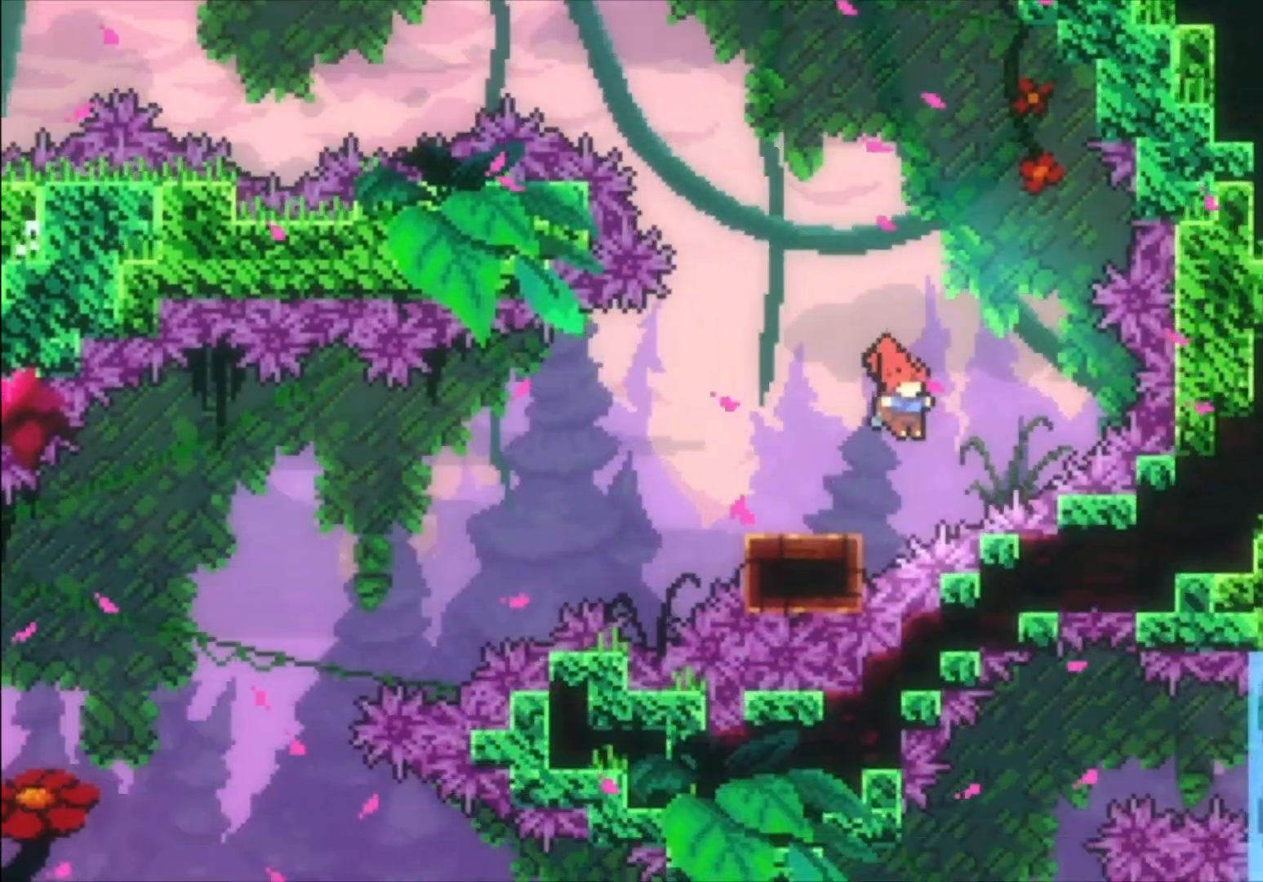
{"buttons": ["A"], "left_stick": "left", "events": [[67, "X", "down"], [133, "X", "up"], [233, "A", "down"], [500, "left_stick", "left"]]}
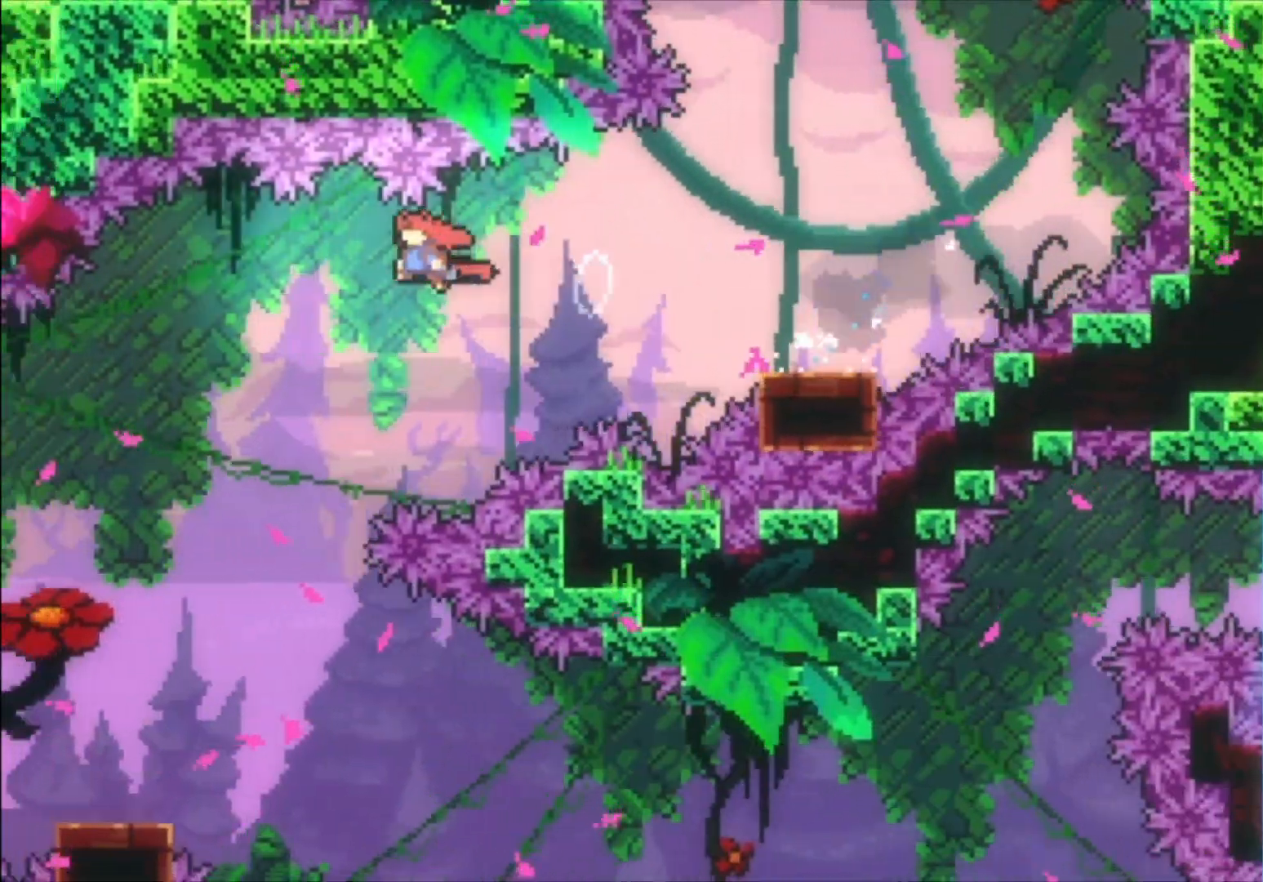
{"buttons": [], "left_stick": "center", "events": [[367, "A", "up"], [400, "left_stick", "center"]]}
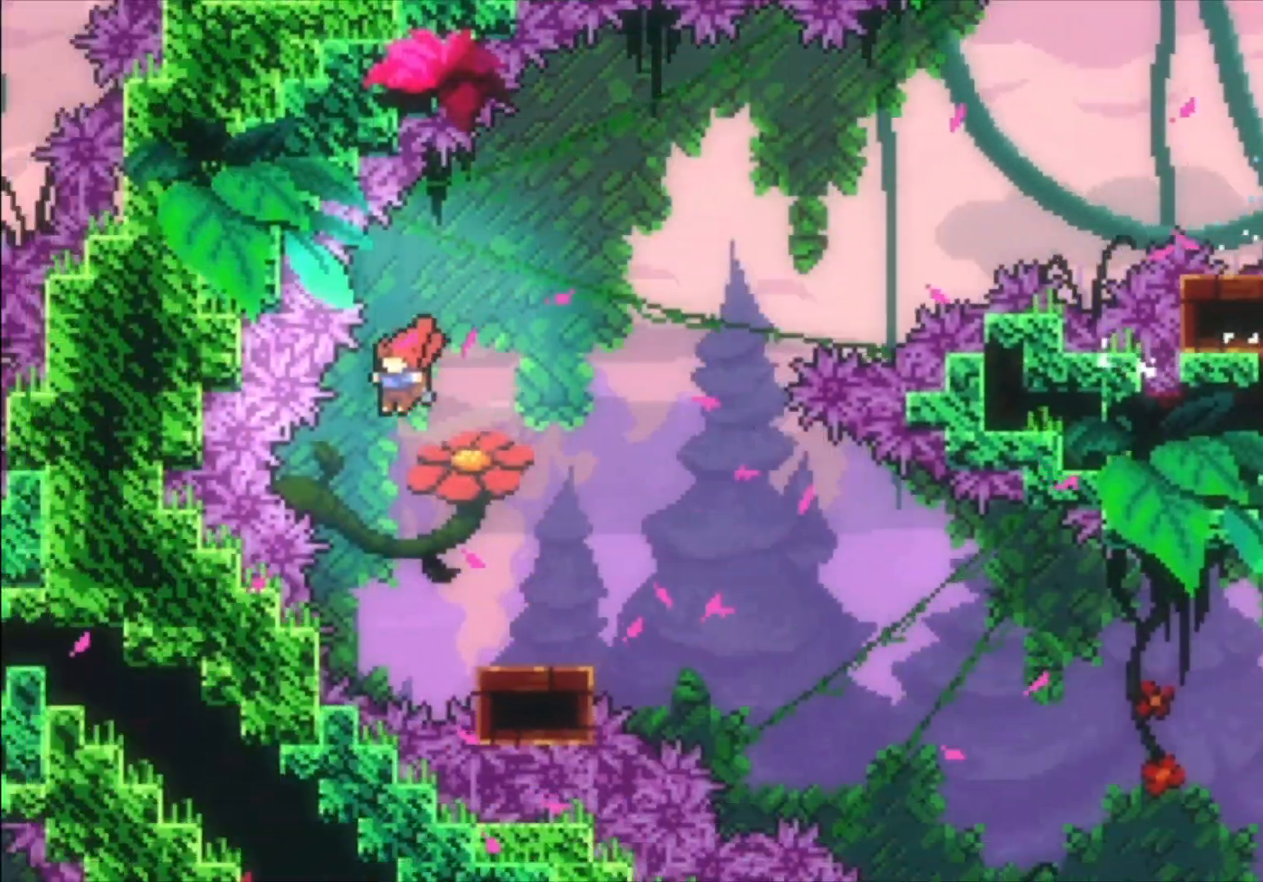
{"buttons": ["A"], "left_stick": "right", "events": [[100, "left_stick", "down-right"], [200, "X", "down"], [300, "X", "up"], [400, "A", "down"], [433, "left_stick", "right"]]}
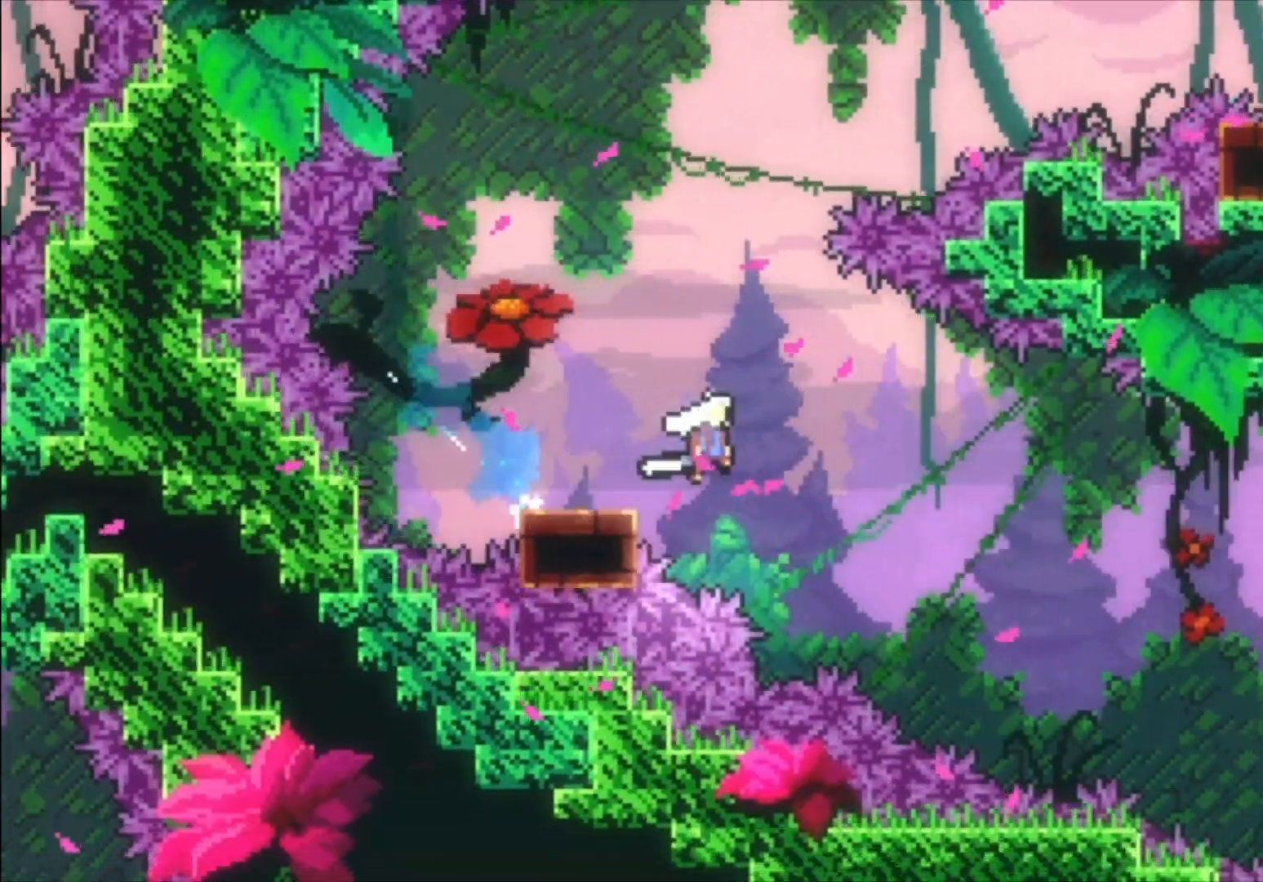
{"buttons": [], "left_stick": "right", "events": [[500, "A", "up"]]}
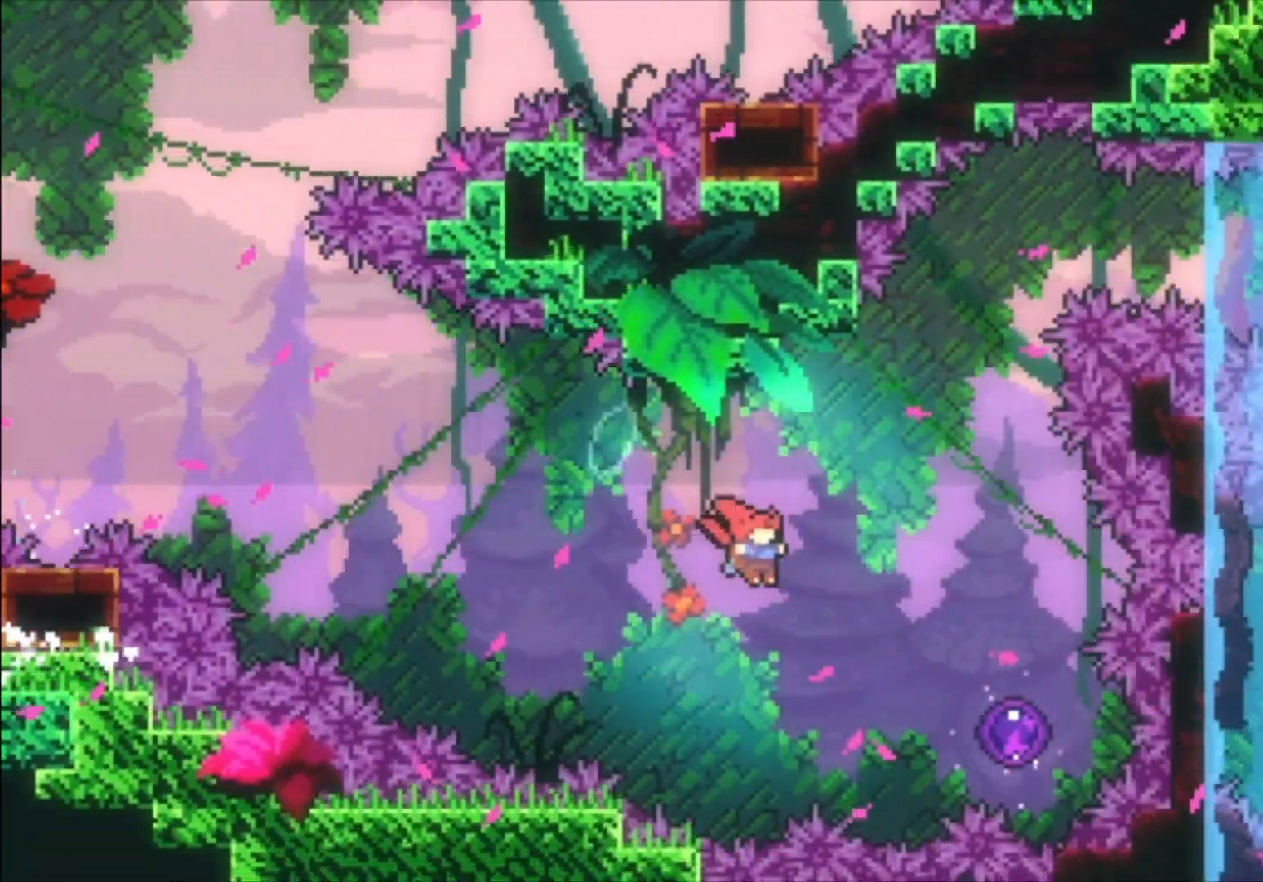
{"buttons": [], "left_stick": "center", "events": [[167, "X", "down"], [300, "X", "up"], [400, "left_stick", "center"]]}
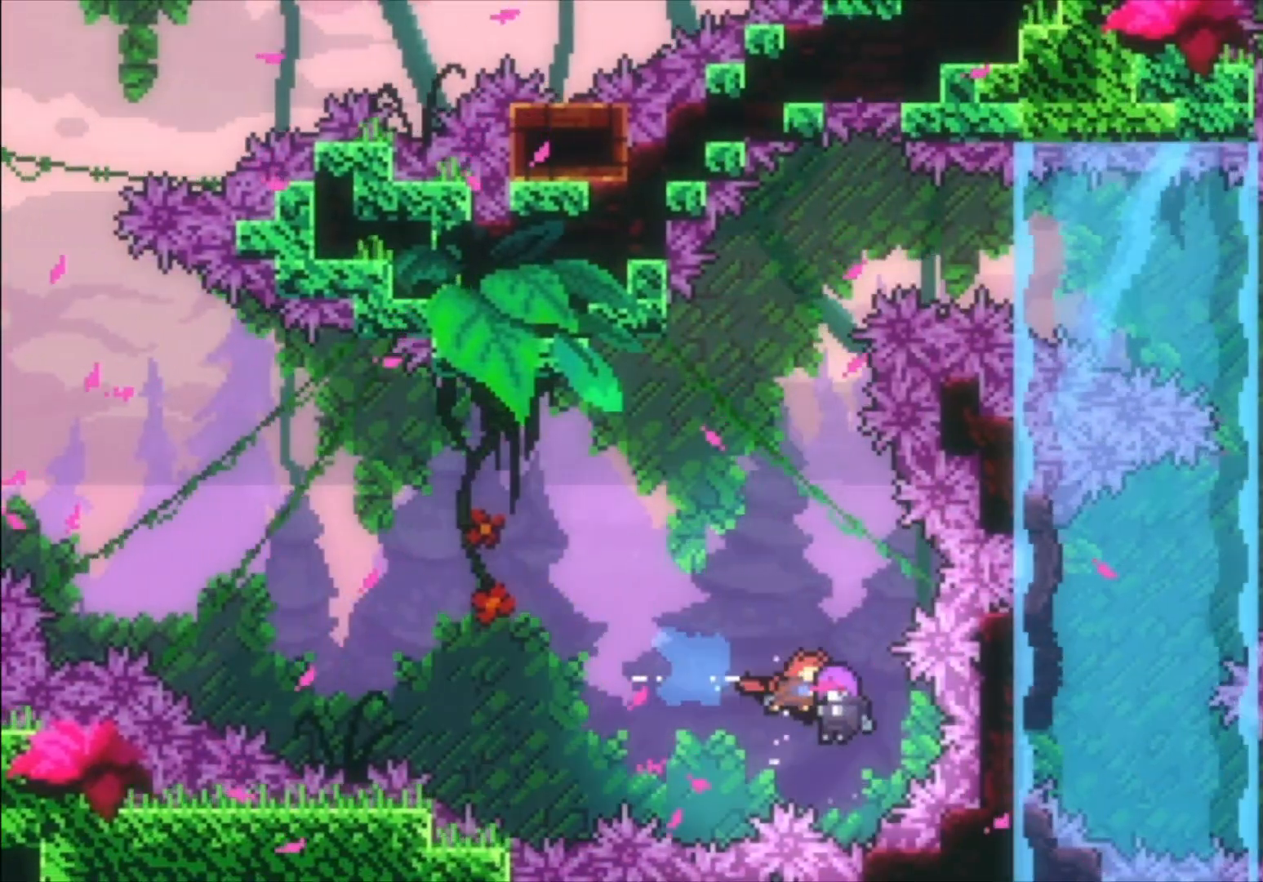
{"buttons": [], "left_stick": "center", "events": []}
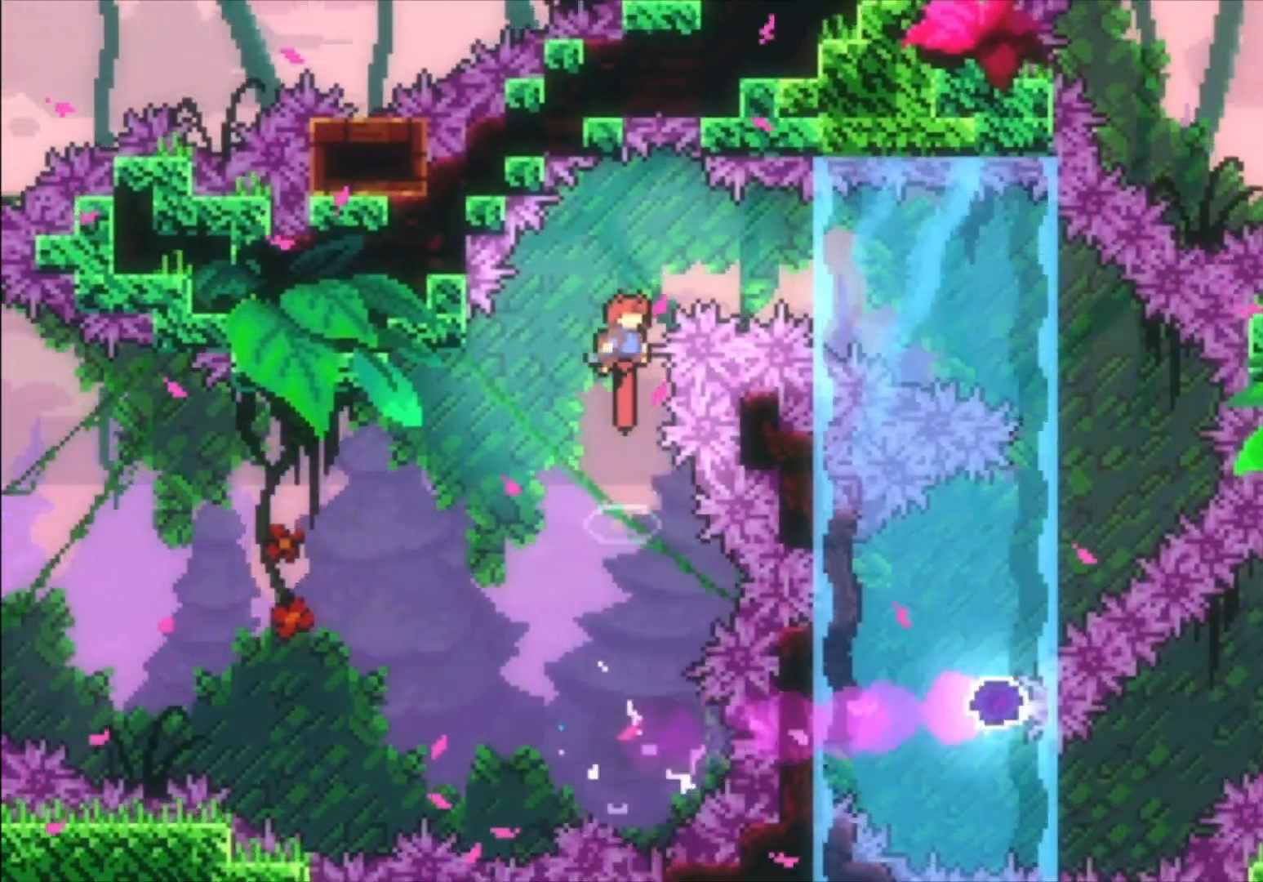
{"buttons": ["X"], "left_stick": "right", "events": [[233, "left_stick", "right"], [333, "X", "down"]]}
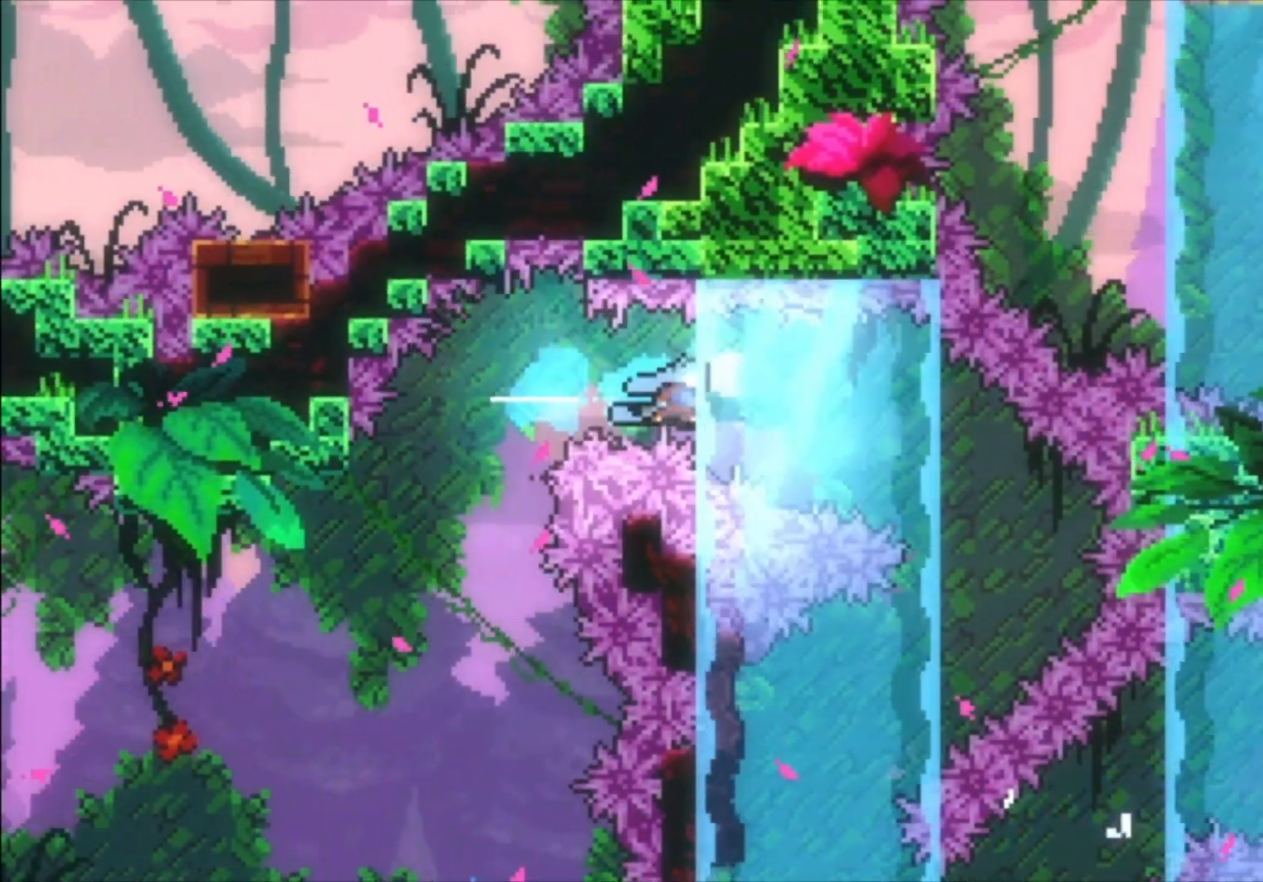
{"buttons": [], "left_stick": "center", "events": [[67, "X", "up"], [367, "left_stick", "center"]]}
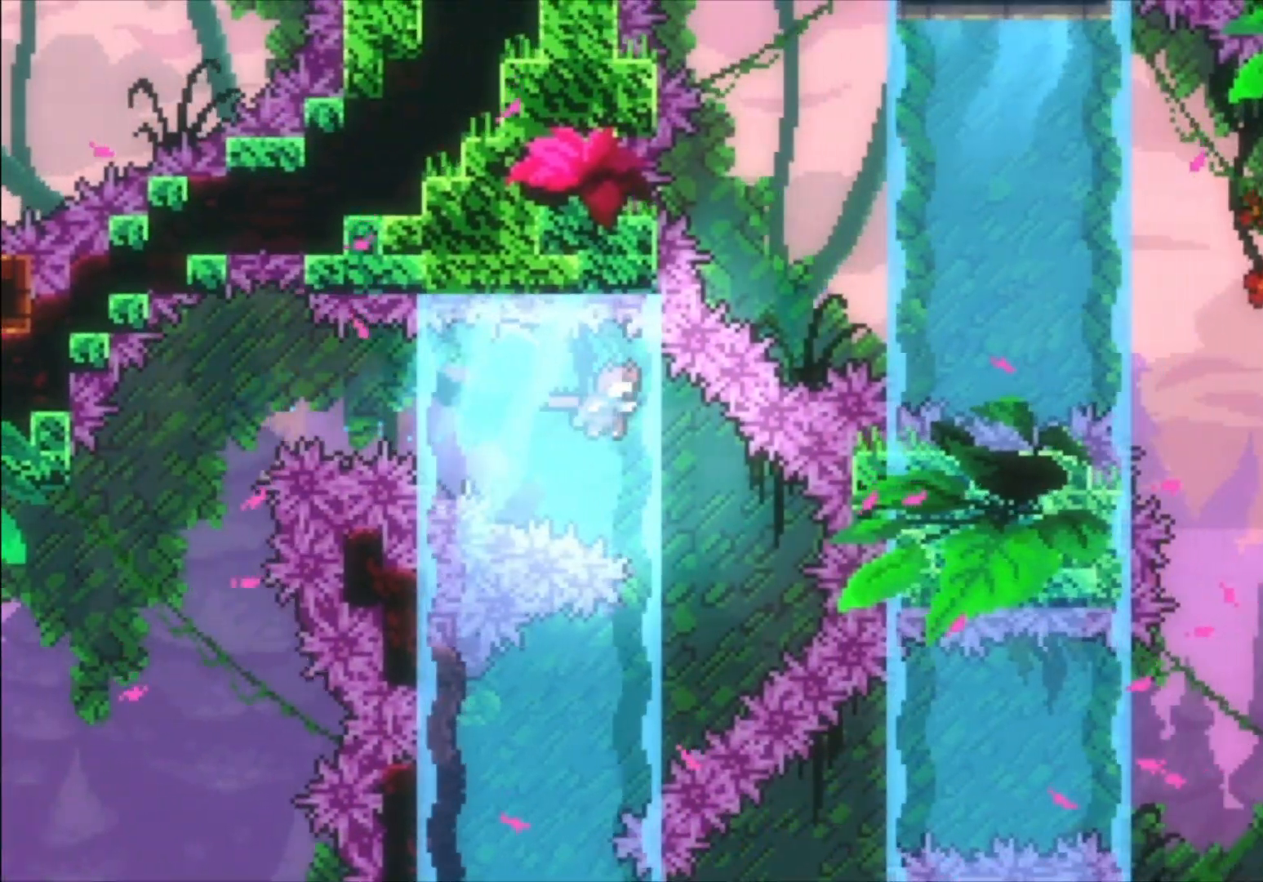
{"buttons": [], "left_stick": "center", "events": [[133, "left_stick", "left"], [333, "left_stick", "center"]]}
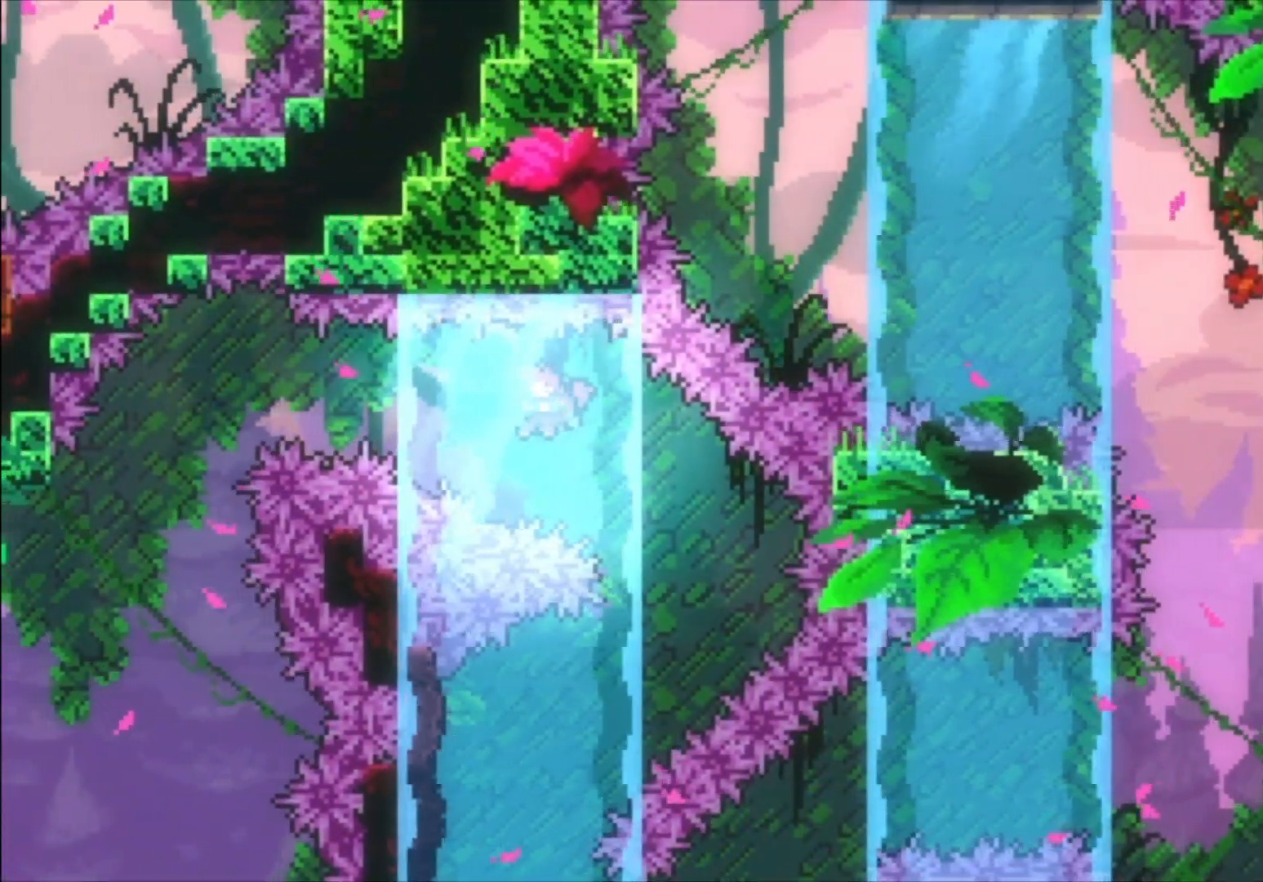
{"buttons": [], "left_stick": "left", "events": [[67, "left_stick", "right"], [167, "left_stick", "center"], [467, "left_stick", "left"]]}
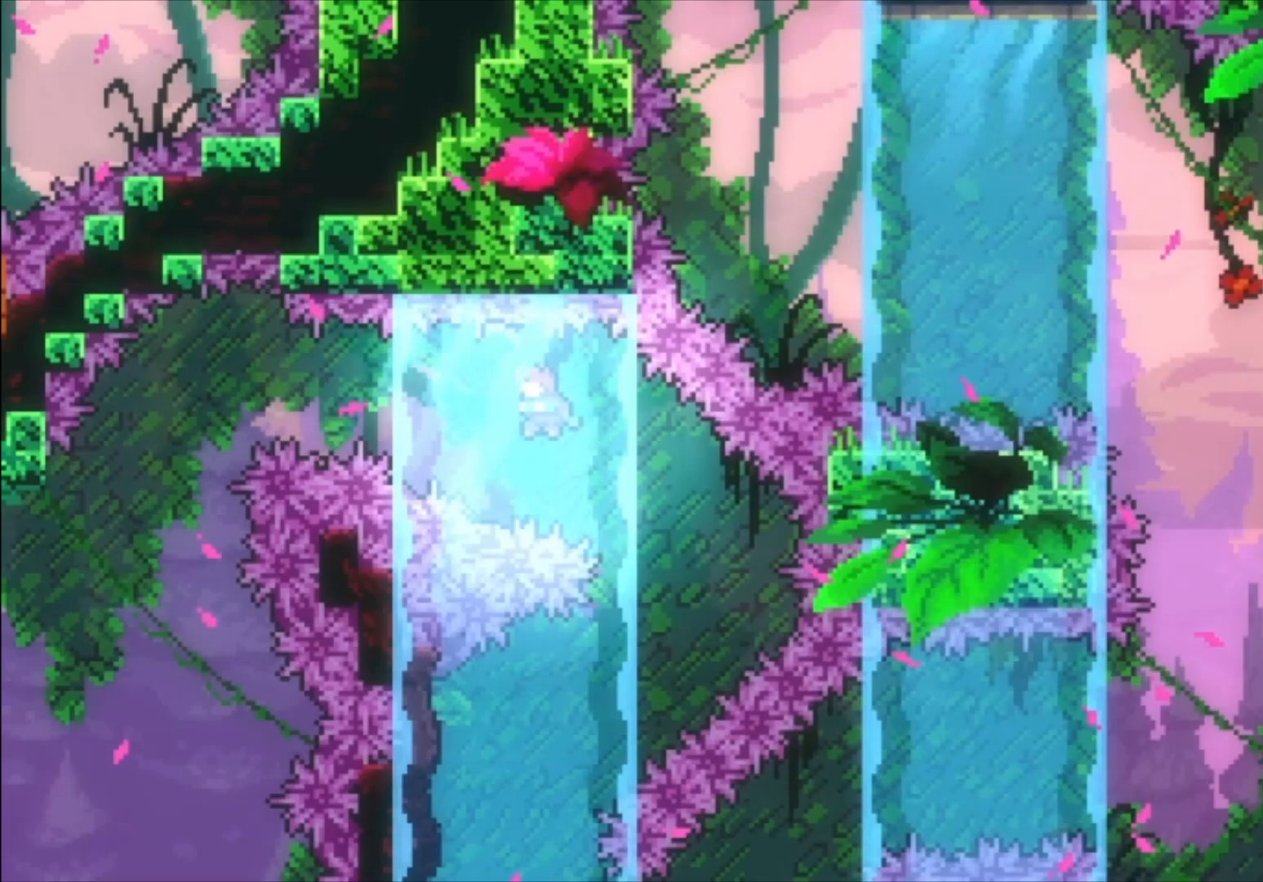
{"buttons": [], "left_stick": "down-right", "events": [[67, "left_stick", "center"], [267, "left_stick", "down-right"], [333, "X", "down"], [500, "X", "up"]]}
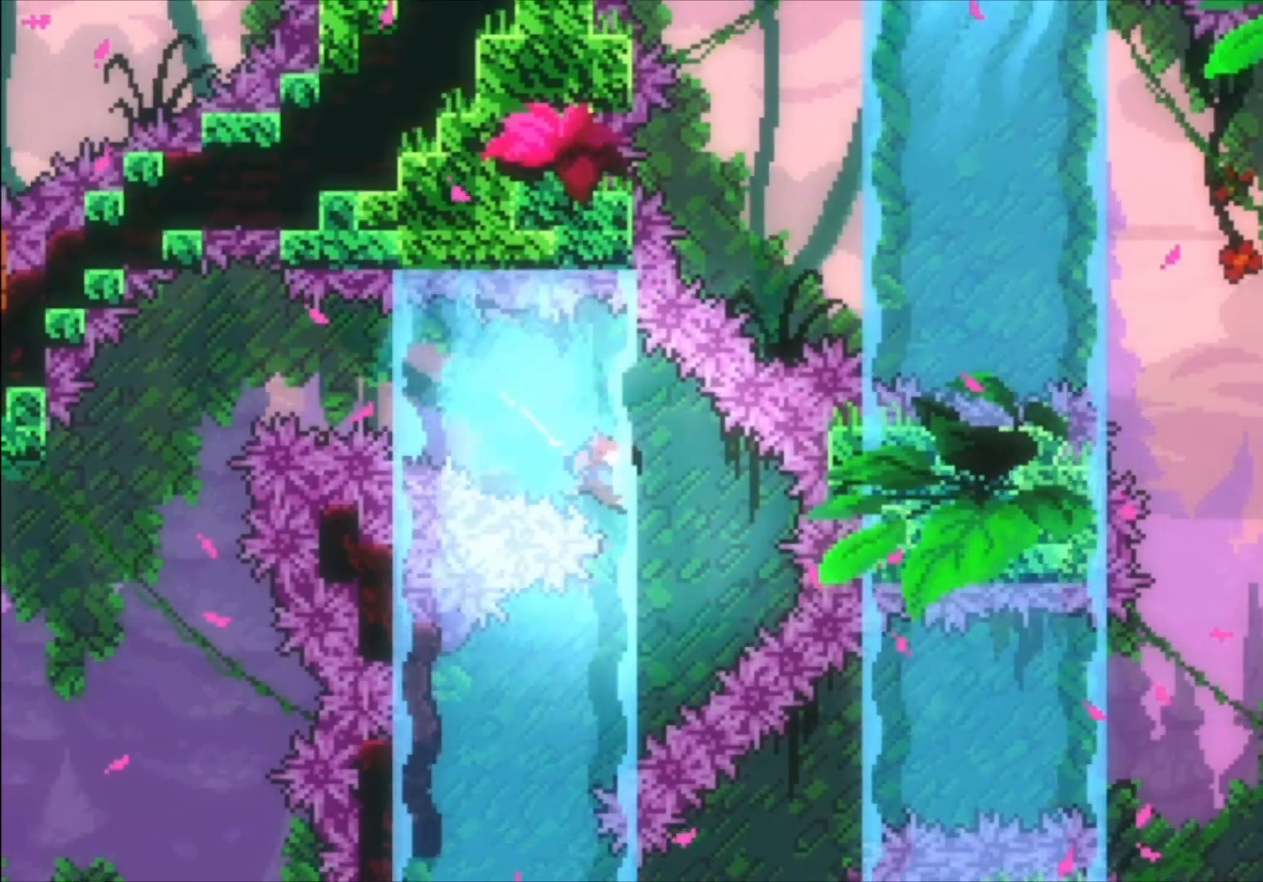
{"buttons": [], "left_stick": "center", "events": [[67, "left_stick", "center"], [133, "left_stick", "left"], [200, "X", "down"], [200, "left_stick", "down-left"], [333, "X", "up"], [433, "left_stick", "center"]]}
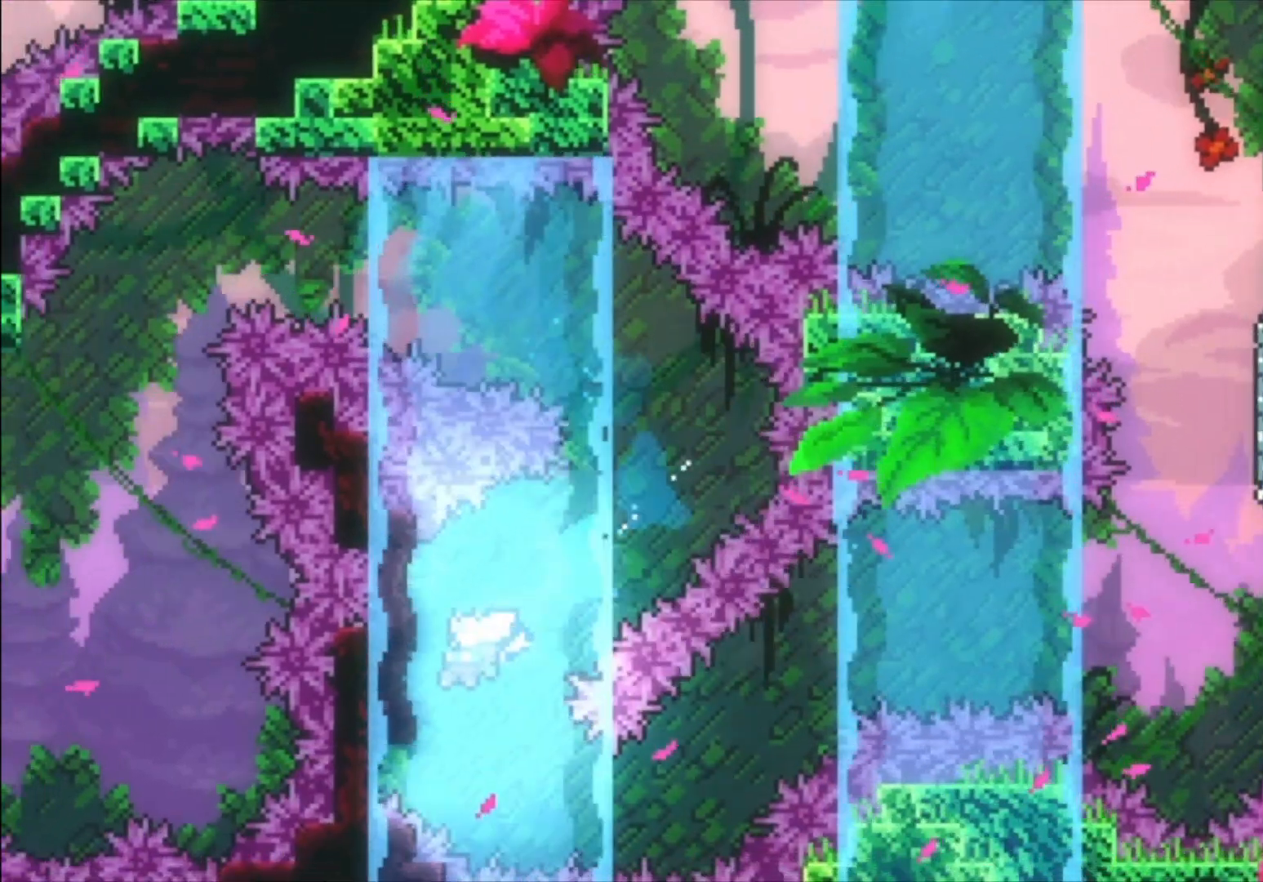
{"buttons": [], "left_stick": "center", "events": [[300, "left_stick", "down-right"], [433, "left_stick", "center"]]}
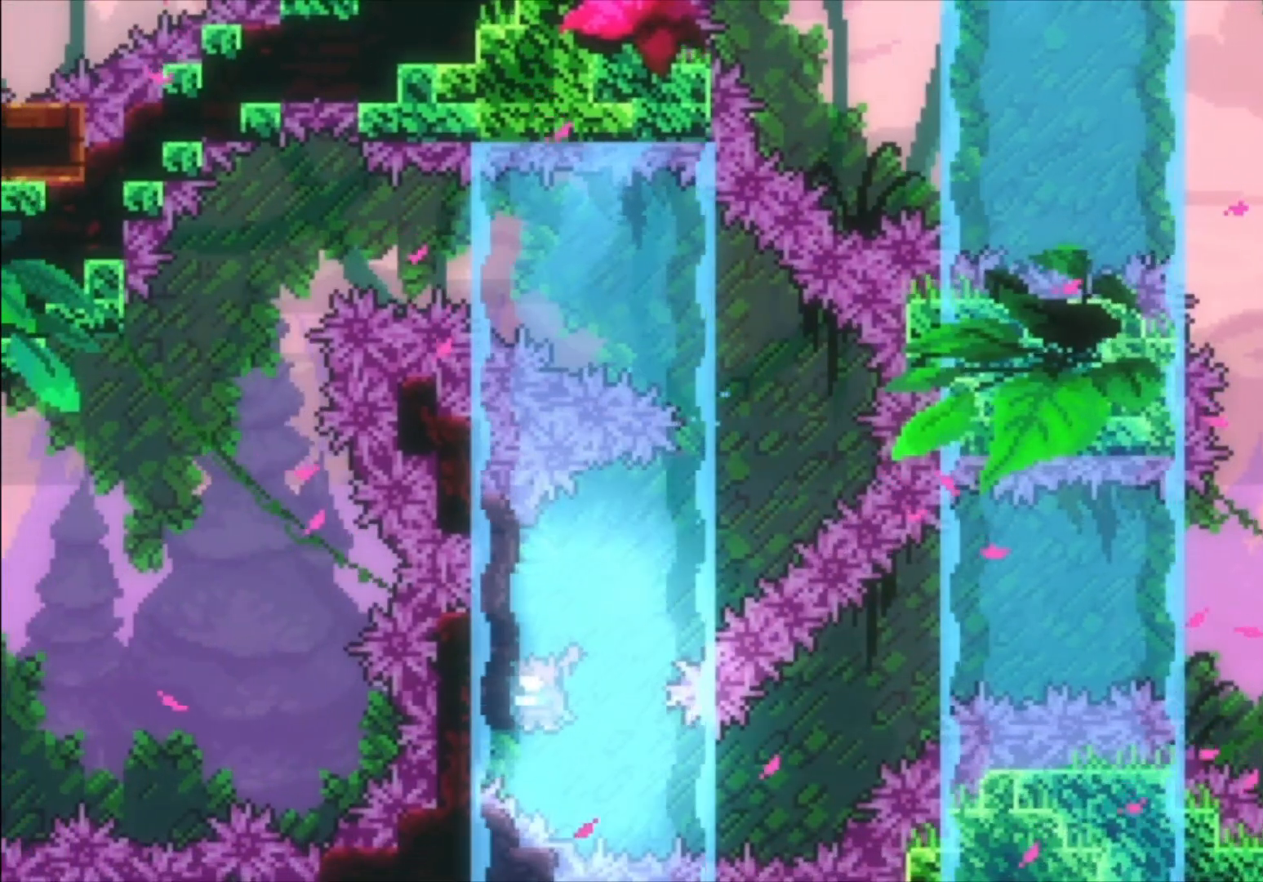
{"buttons": [], "left_stick": "down", "events": [[133, "left_stick", "right"], [300, "left_stick", "center"], [367, "left_stick", "down"]]}